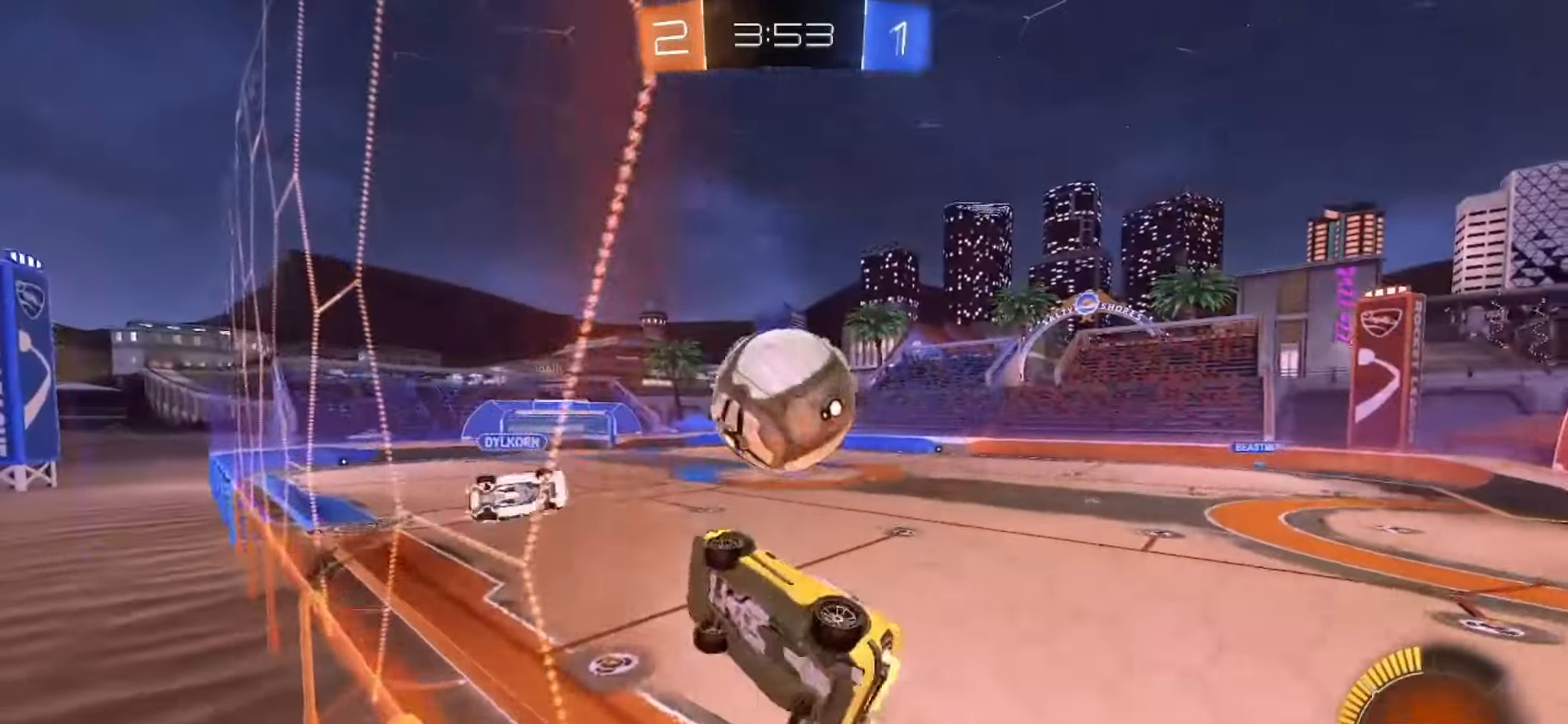
Gameplay with a controller (PlayStation layout); each line is a JSON object with the inputs held at the frame after it (dt_ms = milliseconds from this image to that frame). "events" lists button and stick changes between this image and that frame as [ms after this image, input, new state], when the widget could be followed in between. Not read: L3 R3 SELECT TOUCHPAD.
{"dt_ms": 500, "buttons": [], "left_stick": "down-left", "right_stick": "center", "events": [[133, "CROSS", "up"], [183, "left_stick", "down-right"], [250, "SQUARE", "up"], [283, "left_stick", "center"], [450, "R2", "up"], [450, "left_stick", "down-left"]]}
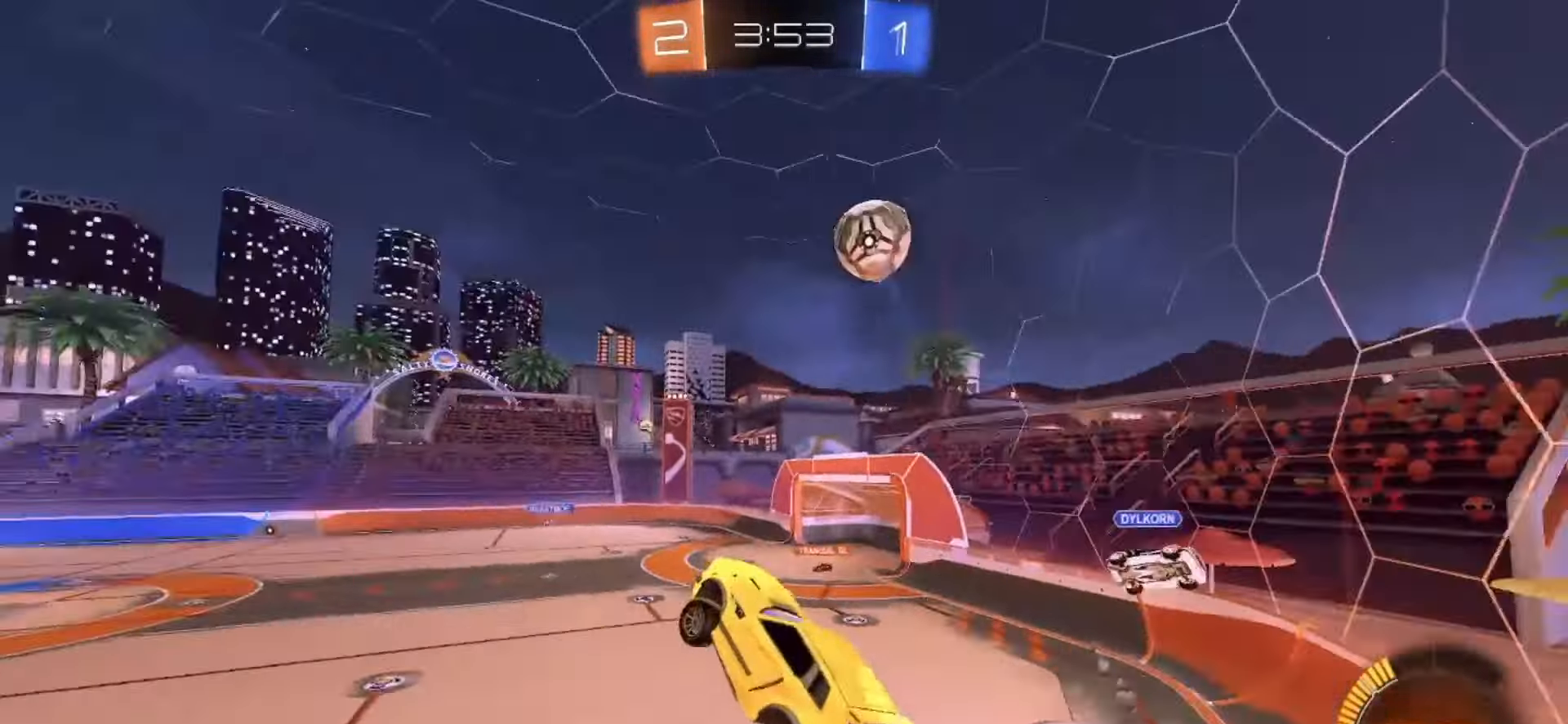
{"dt_ms": 500, "buttons": ["R2"], "left_stick": "down", "right_stick": "center", "events": [[150, "left_stick", "down"], [333, "left_stick", "center"], [383, "CROSS", "down"], [383, "R2", "down"], [467, "CROSS", "up"], [467, "left_stick", "down"]]}
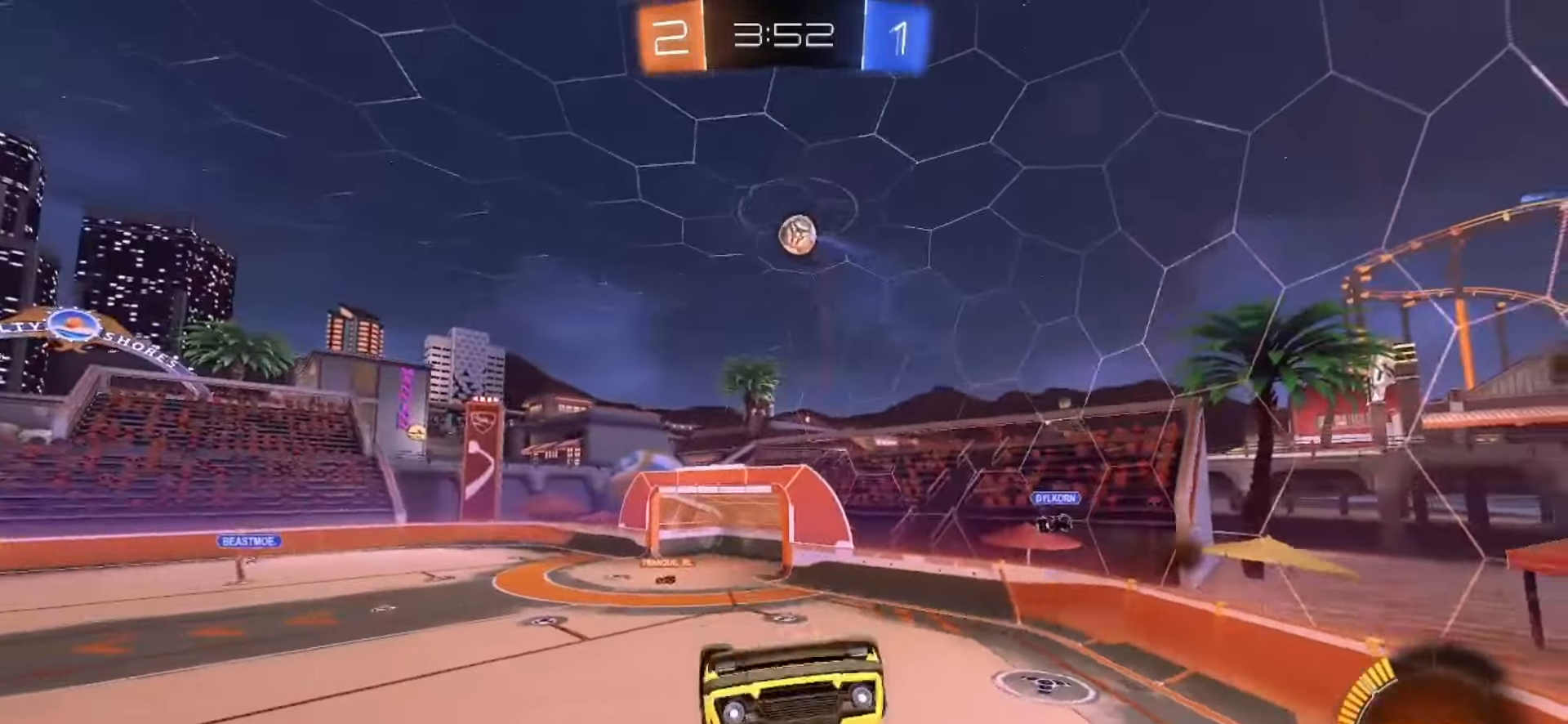
{"dt_ms": 500, "buttons": ["R2"], "left_stick": "center", "right_stick": "center", "events": [[50, "TRIANGLE", "down"], [150, "TRIANGLE", "up"], [150, "left_stick", "down-left"], [317, "left_stick", "down"], [450, "left_stick", "center"]]}
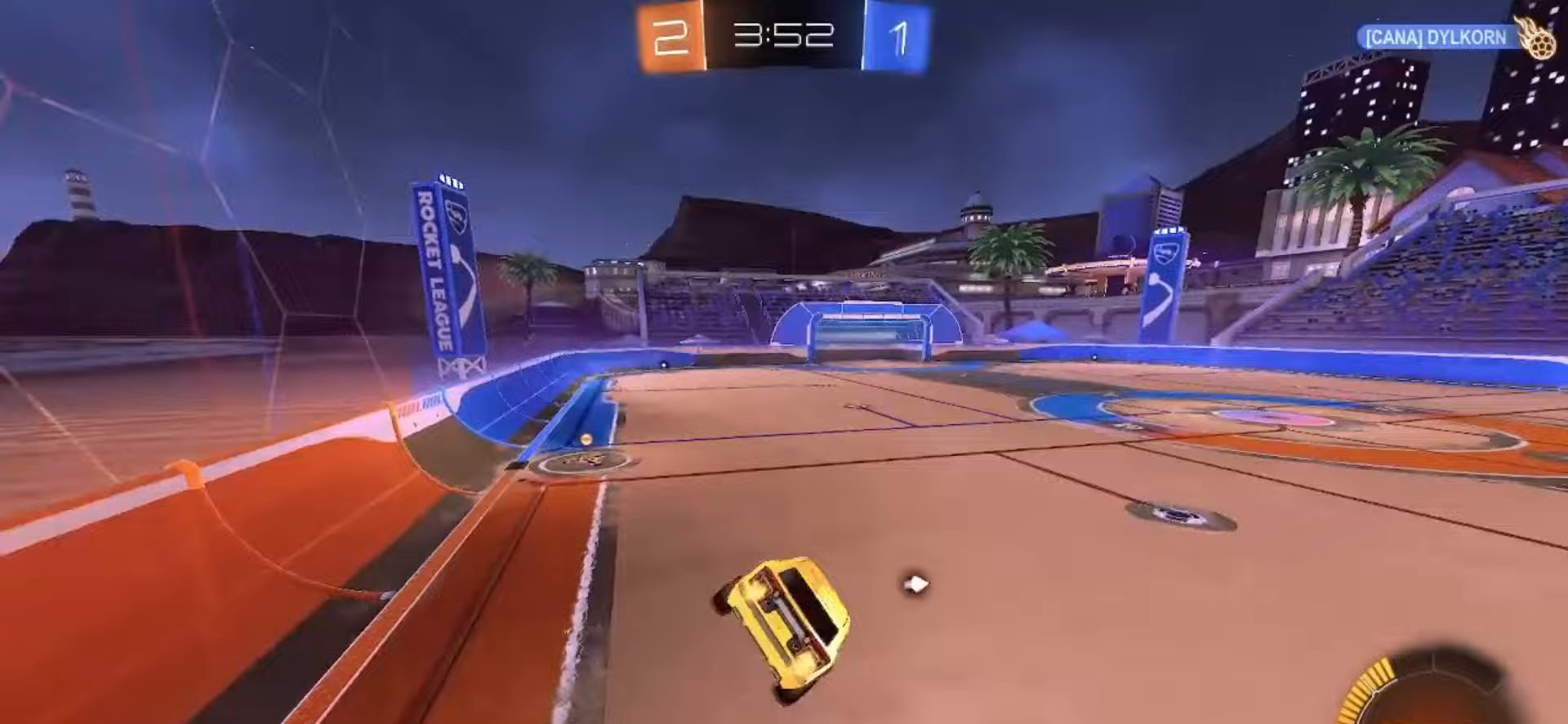
{"dt_ms": 500, "buttons": ["SQUARE", "R2"], "left_stick": "center", "right_stick": "center", "events": [[33, "left_stick", "up-left"], [250, "SQUARE", "down"], [333, "left_stick", "left"], [467, "left_stick", "center"]]}
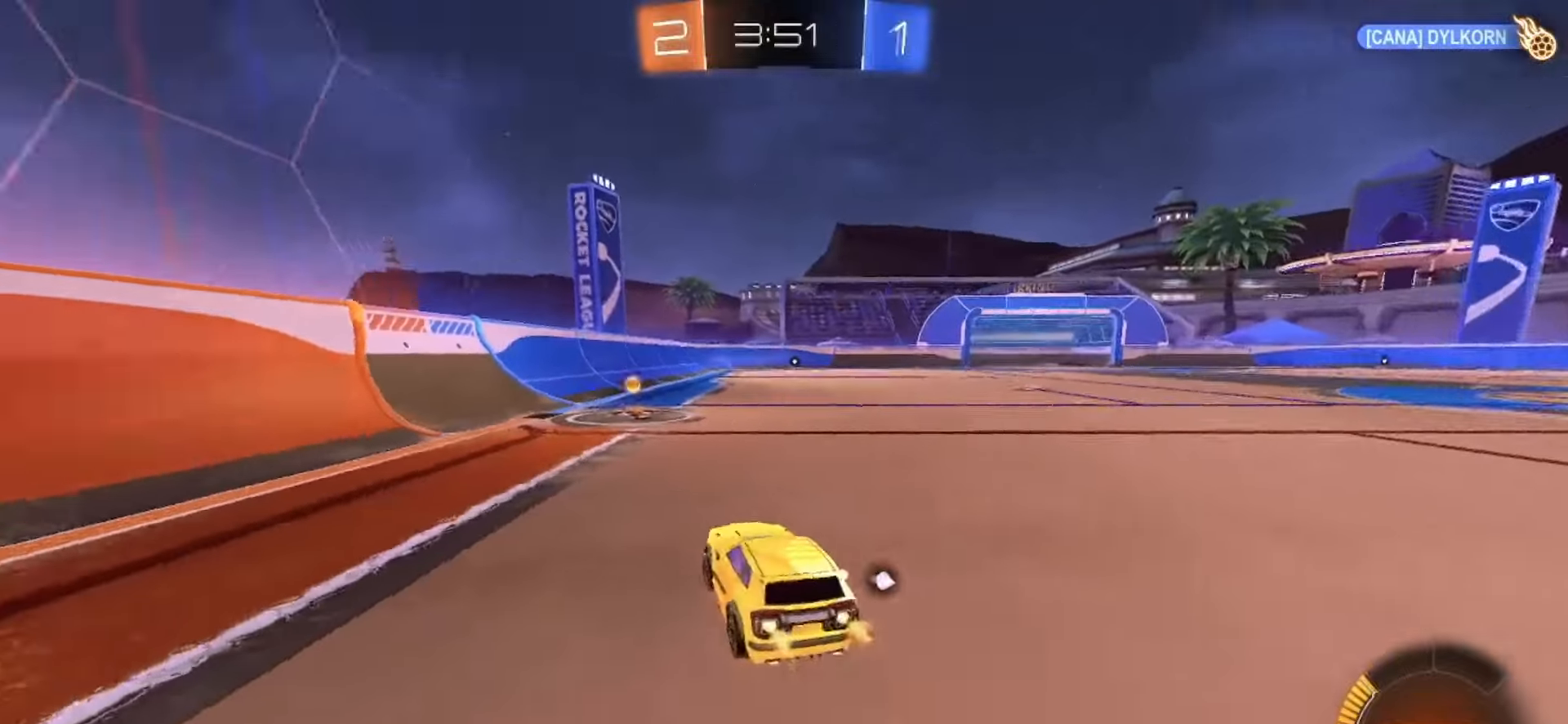
{"dt_ms": 1000, "buttons": ["SQUARE", "R2"], "left_stick": "right", "right_stick": "center"}
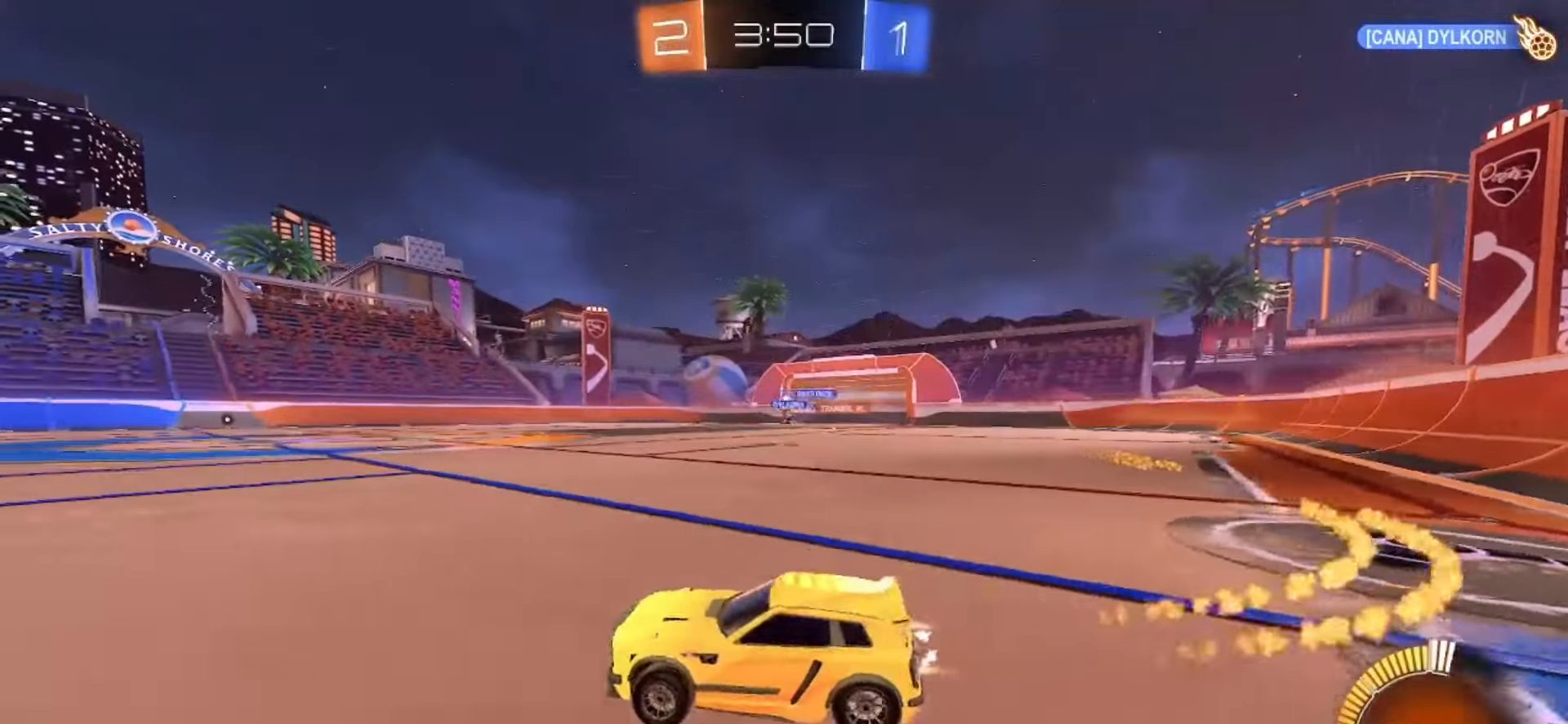
{"dt_ms": 1000, "buttons": ["CROSS", "R2"], "left_stick": "up", "right_stick": "center"}
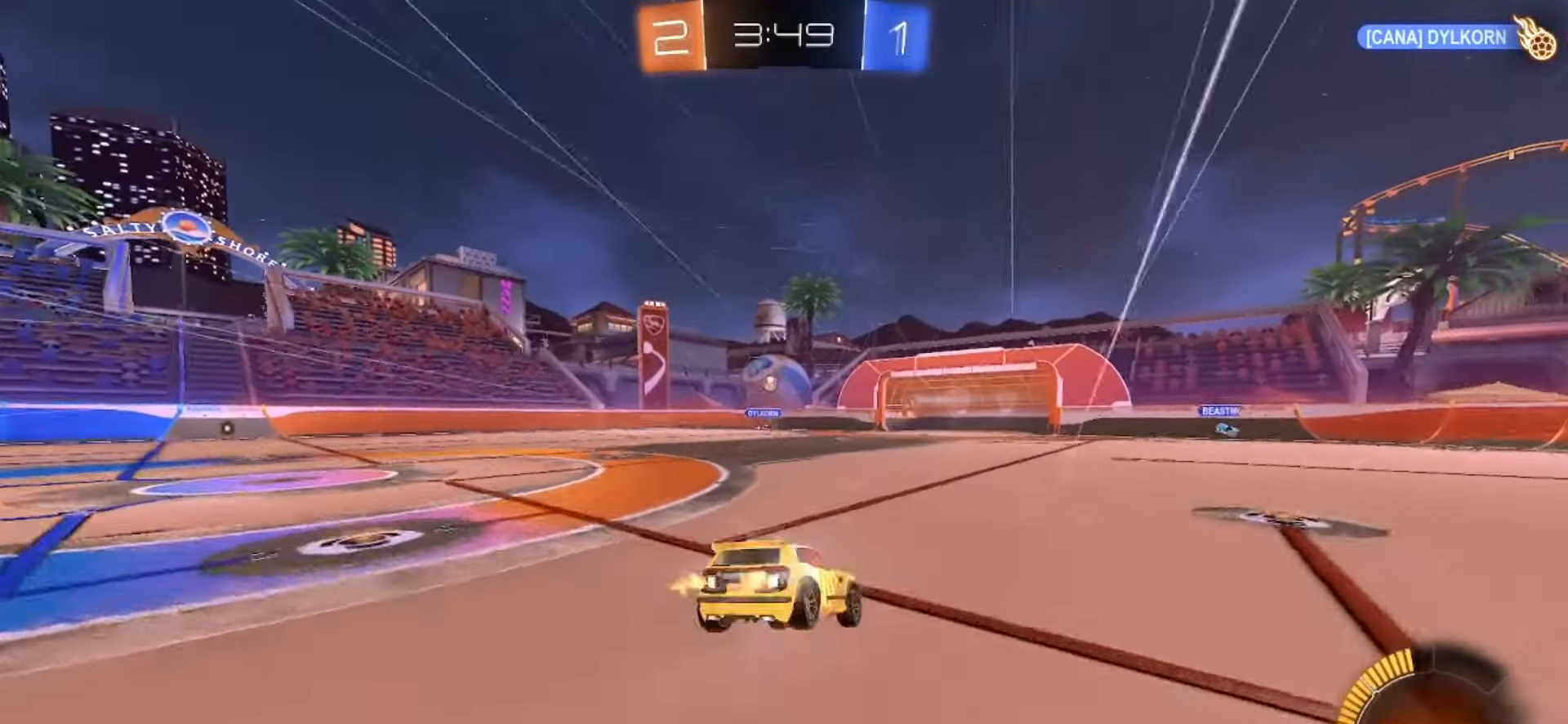
{"dt_ms": 500, "buttons": [], "left_stick": "down-left", "right_stick": "center", "events": [[33, "left_stick", "down"], [150, "CROSS", "up"], [150, "R2", "up"], [283, "TRIANGLE", "down"], [300, "R2", "down"], [383, "TRIANGLE", "up"], [400, "R2", "up"], [400, "left_stick", "down-left"]]}
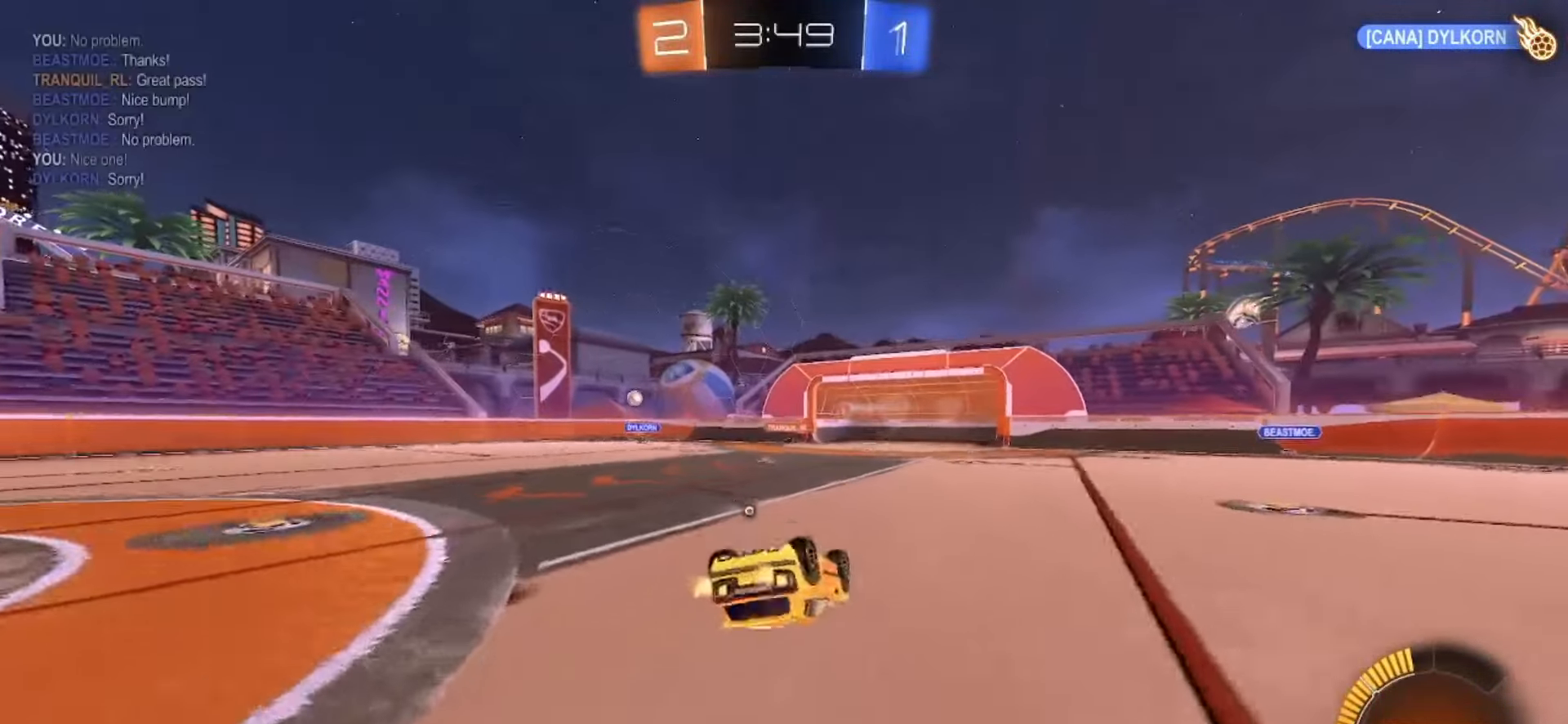
{"dt_ms": 500, "buttons": ["R2"], "left_stick": "center", "right_stick": "center", "events": [[217, "left_stick", "center"], [300, "R2", "down"]]}
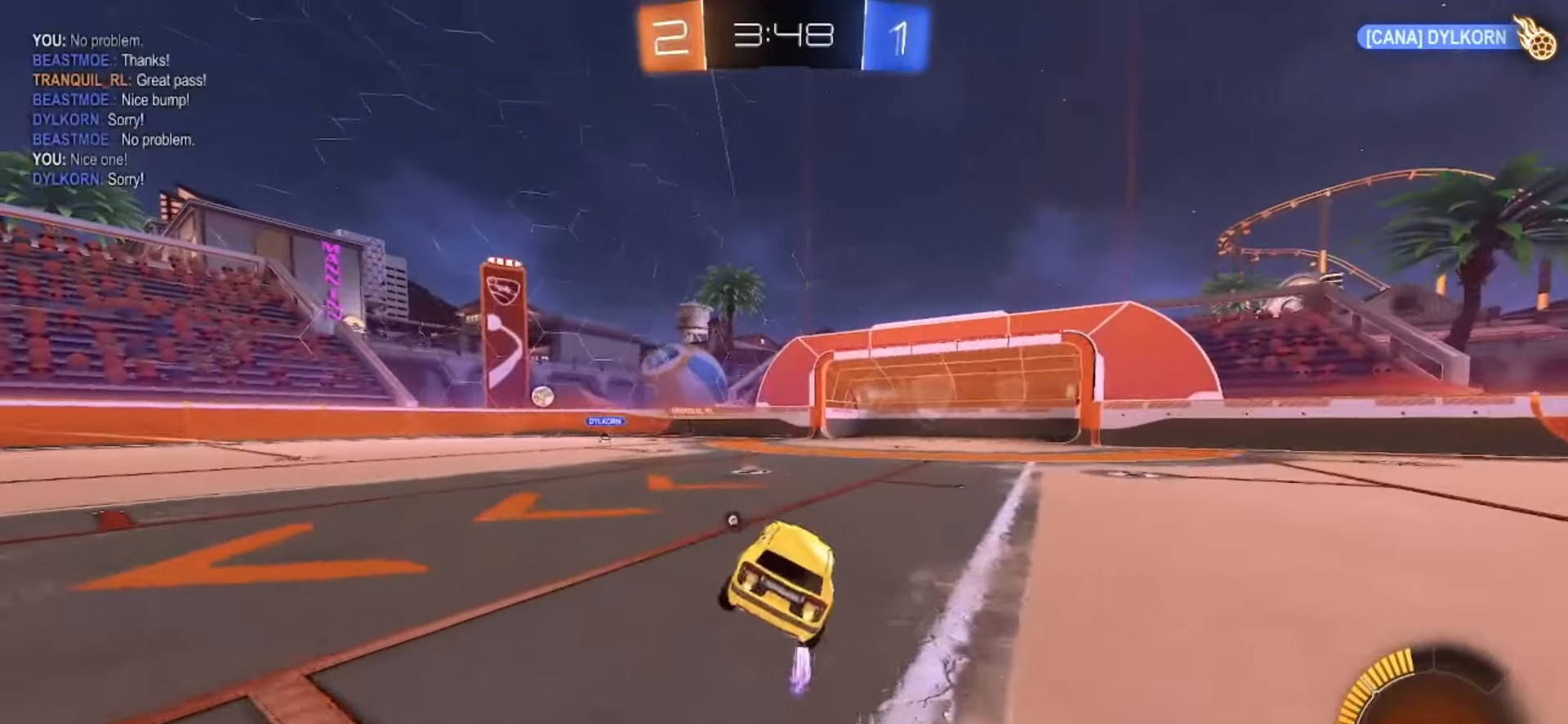
{"dt_ms": 500, "buttons": [], "left_stick": "left", "right_stick": "center", "events": [[33, "left_stick", "left"], [167, "left_stick", "center"], [217, "TRIANGLE", "down"], [300, "TRIANGLE", "up"], [367, "R2", "up"], [367, "left_stick", "left"]]}
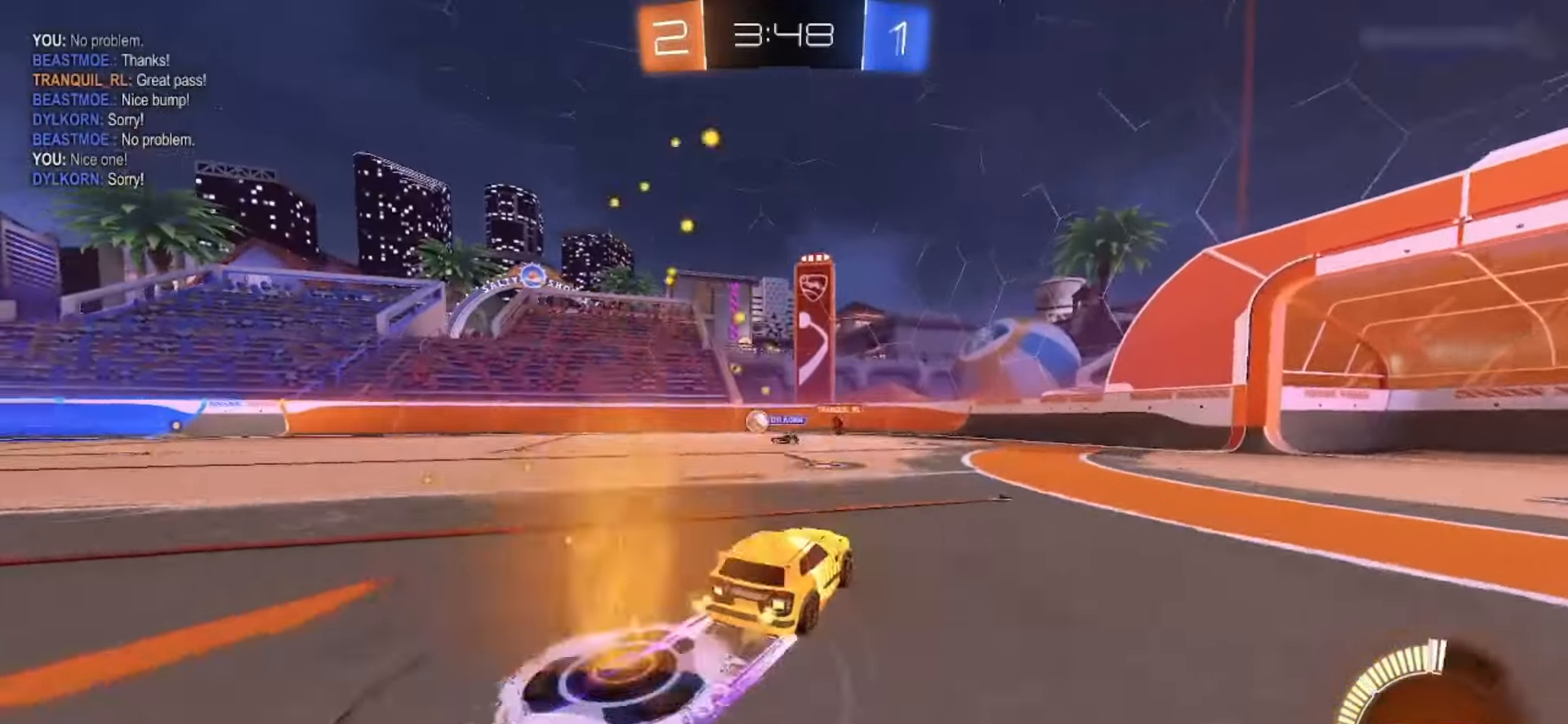
{"dt_ms": 500, "buttons": [], "left_stick": "left", "right_stick": "center", "events": [[100, "left_stick", "center"], [317, "left_stick", "left"]]}
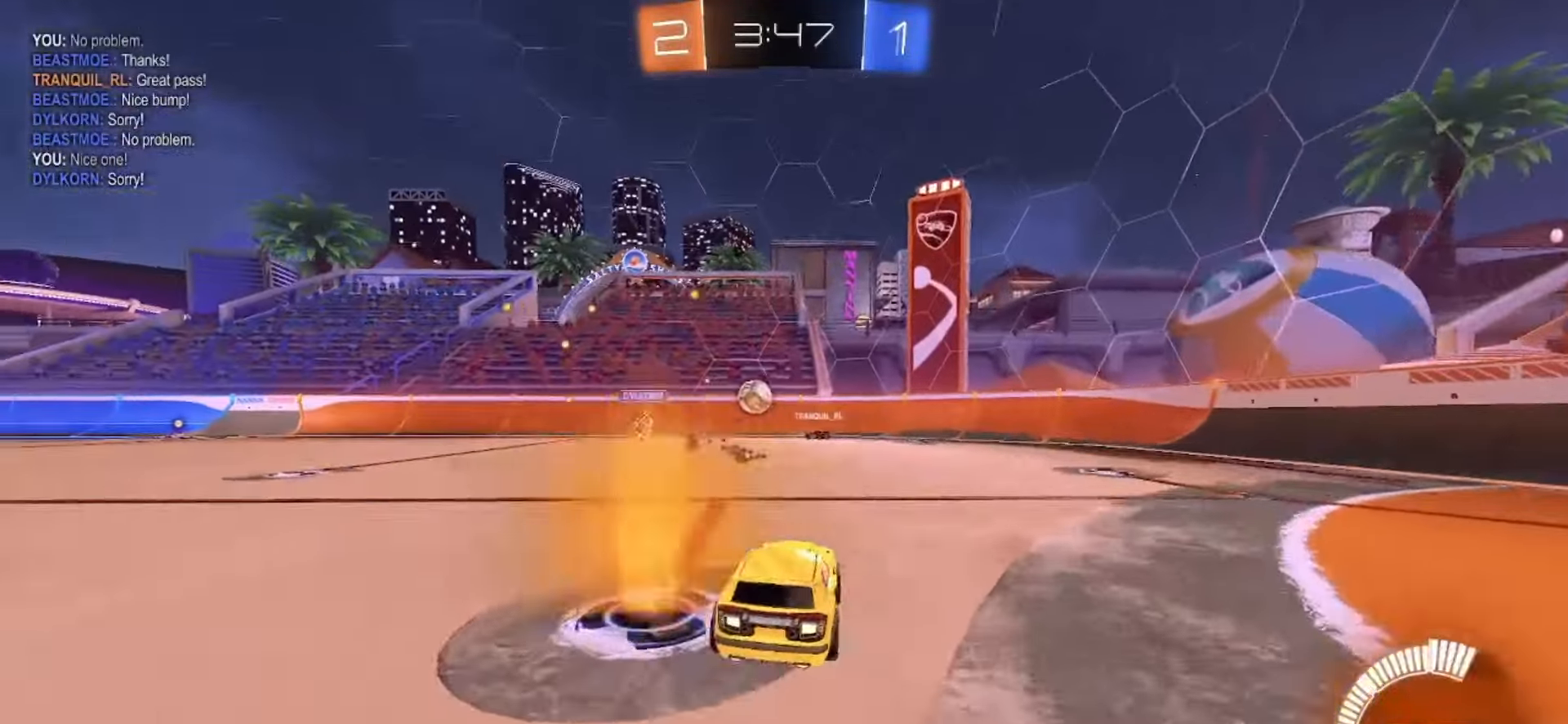
{"dt_ms": 500, "buttons": ["SQUARE", "R2"], "left_stick": "left", "right_stick": "center", "events": [[33, "R2", "down"], [100, "R2", "up"], [283, "R2", "down"], [300, "SQUARE", "down"]]}
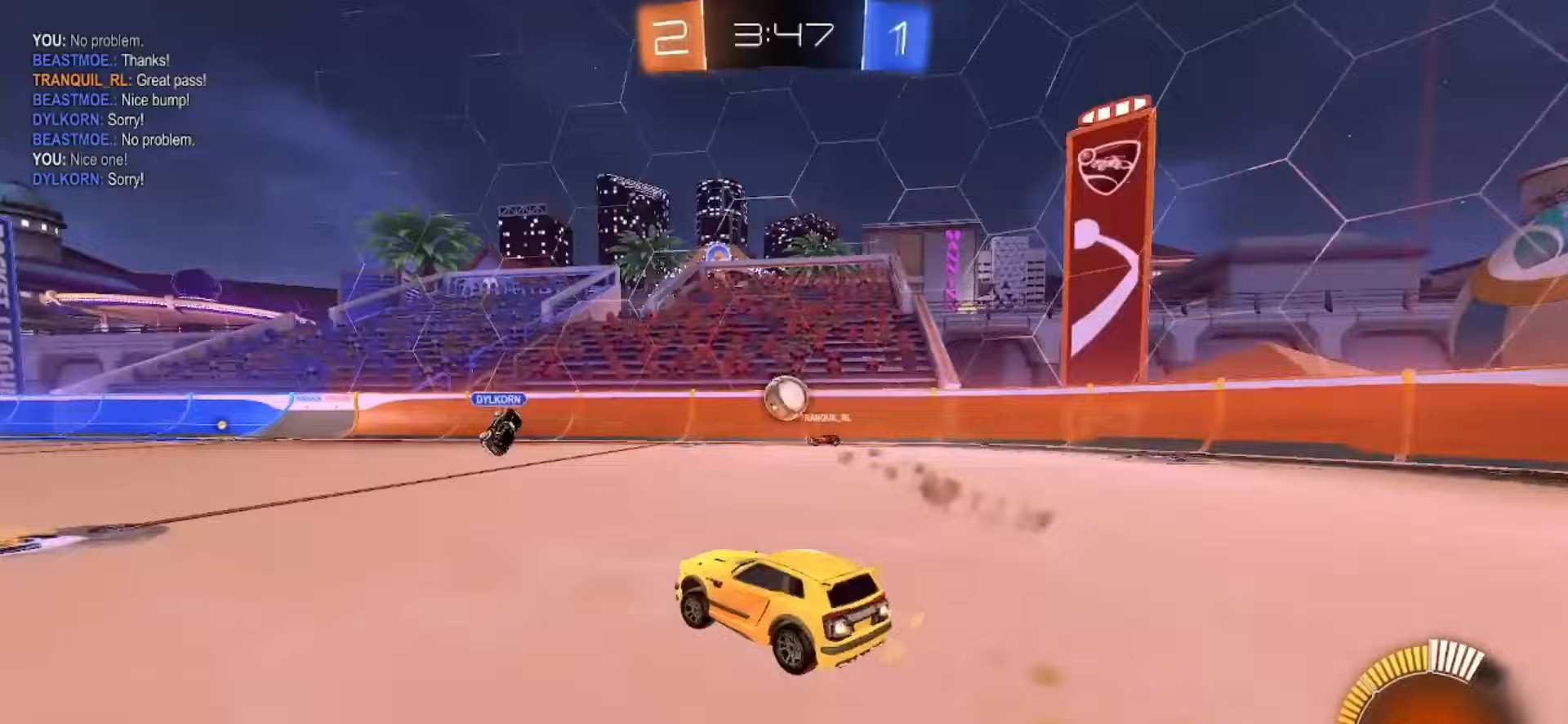
{"dt_ms": 500, "buttons": ["R2"], "left_stick": "left", "right_stick": "center", "events": [[217, "SQUARE", "up"], [283, "R2", "up"], [500, "R2", "down"]]}
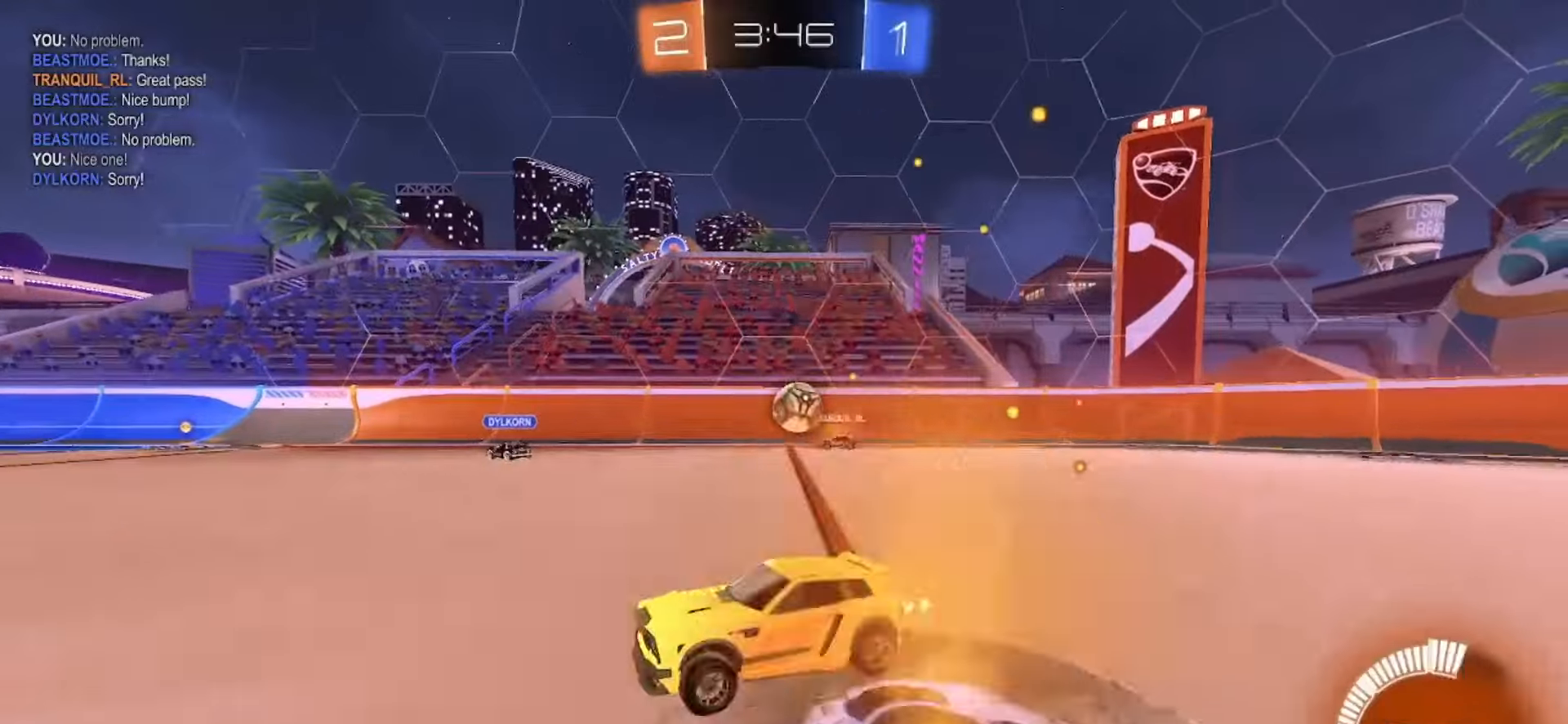
{"dt_ms": 500, "buttons": ["R2"], "left_stick": "center", "right_stick": "center", "events": [[33, "SQUARE", "down"], [283, "left_stick", "center"], [367, "SQUARE", "up"]]}
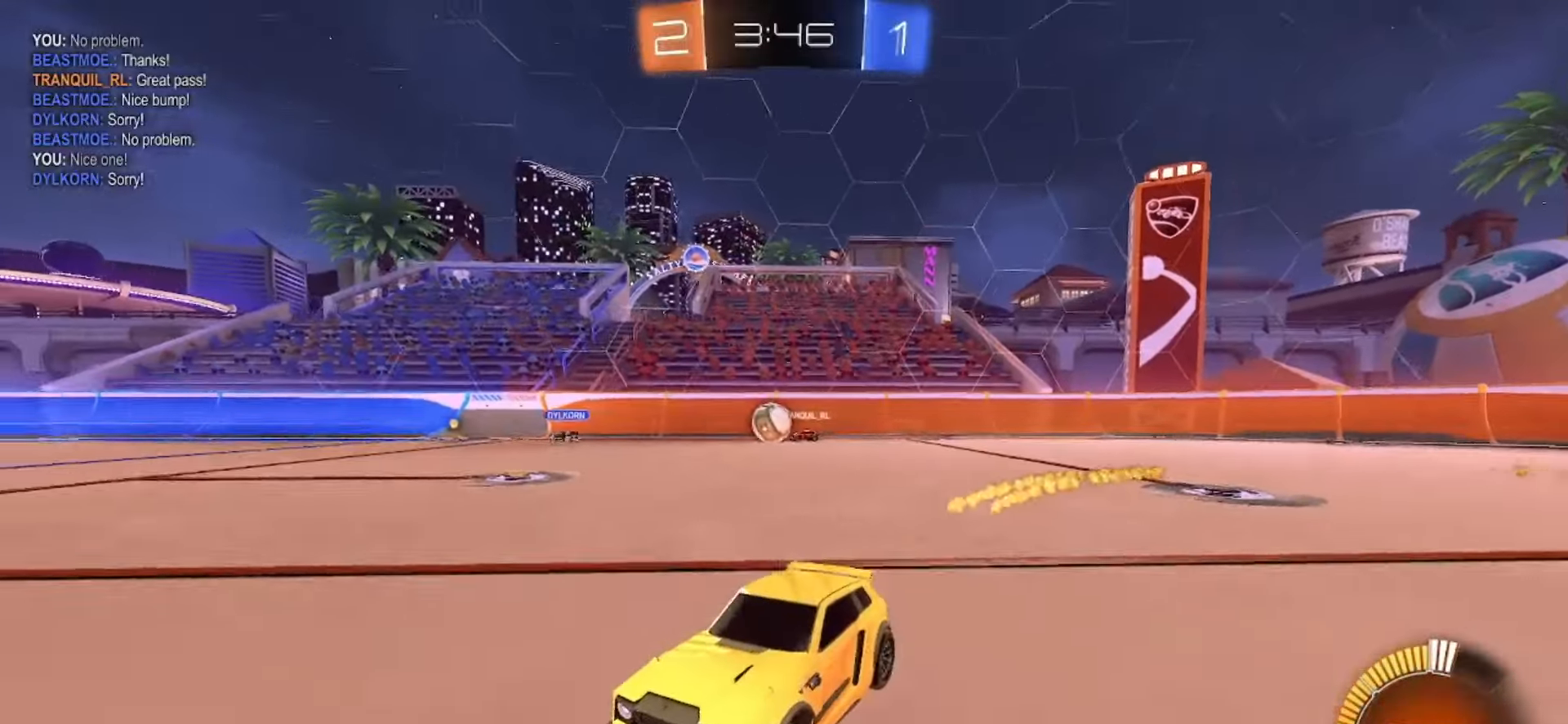
{"dt_ms": 500, "buttons": [], "left_stick": "left", "right_stick": "center"}
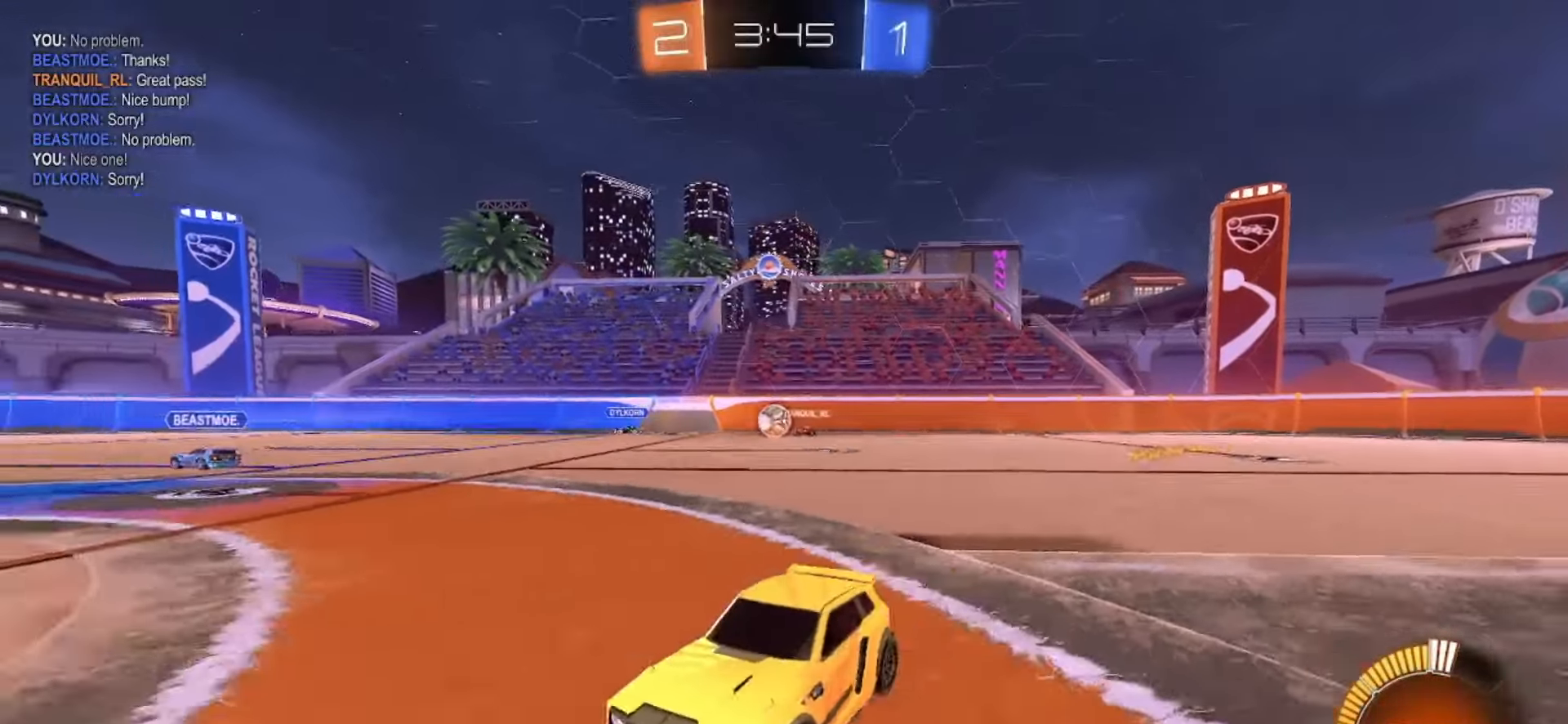
{"dt_ms": 500, "buttons": [], "left_stick": "right", "right_stick": "center"}
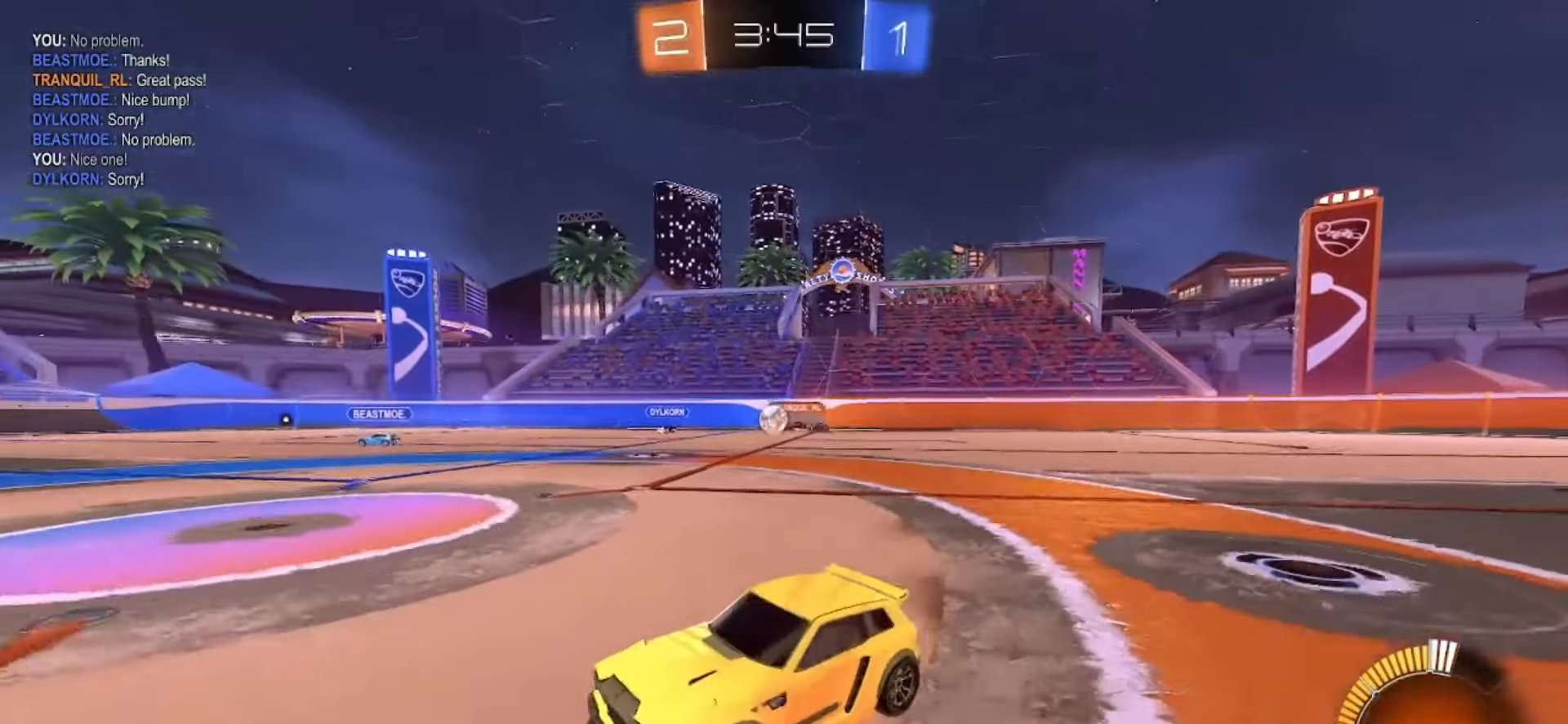
{"dt_ms": 500, "buttons": [], "left_stick": "right", "right_stick": "center", "events": [[150, "left_stick", "center"], [283, "R2", "down"], [283, "left_stick", "right"], [417, "R2", "up"]]}
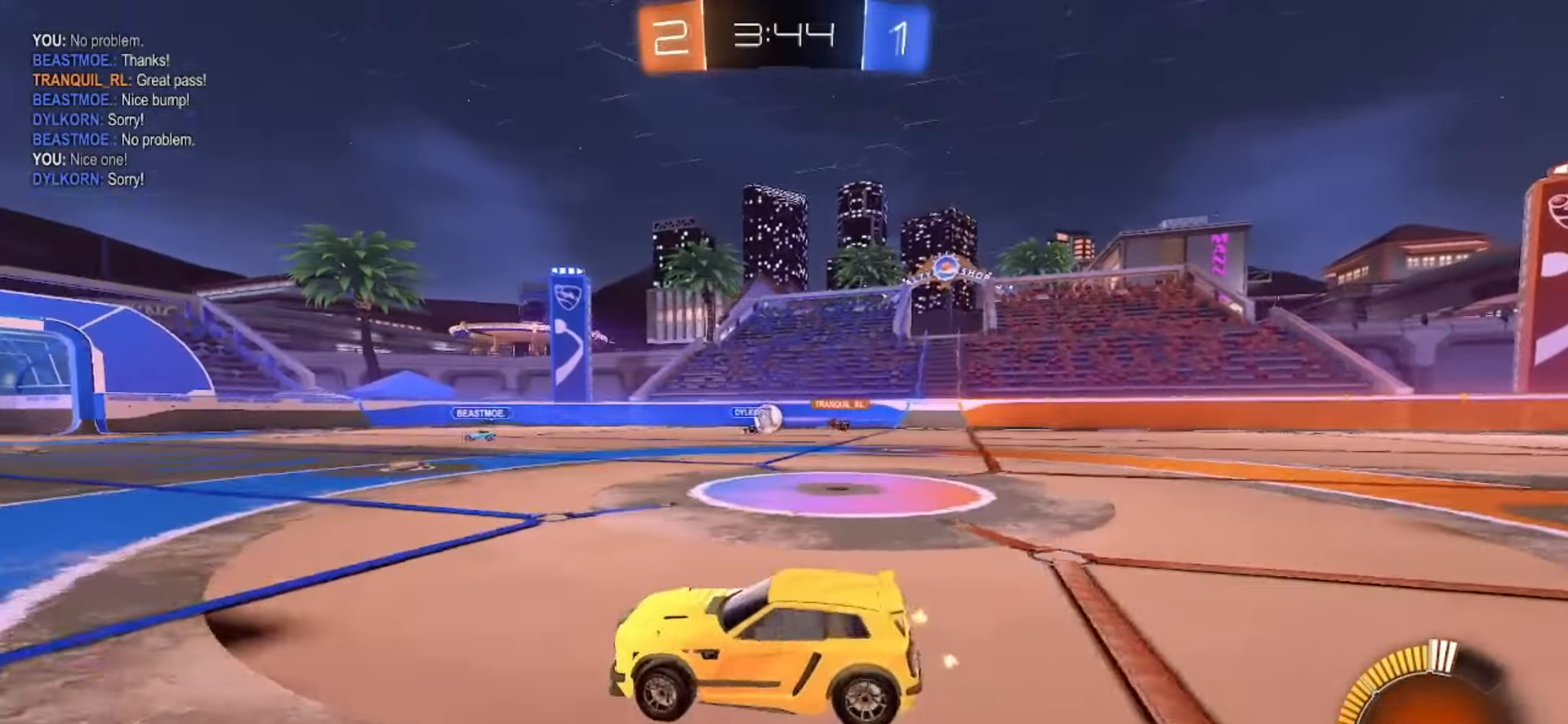
{"dt_ms": 500, "buttons": [], "left_stick": "right", "right_stick": "center", "events": [[150, "left_stick", "center"], [250, "left_stick", "right"]]}
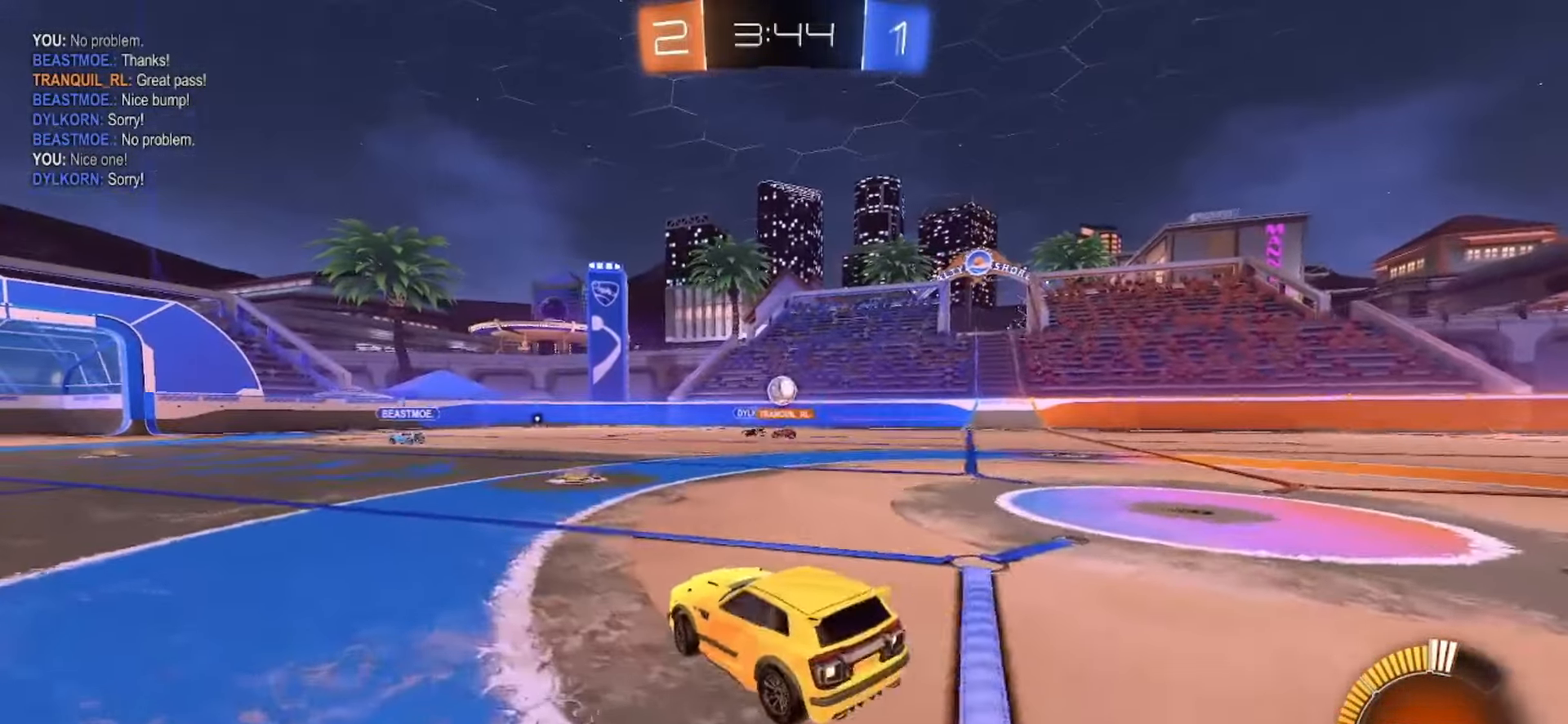
{"dt_ms": 500, "buttons": ["R2"], "left_stick": "right", "right_stick": "center", "events": [[133, "R2", "down"]]}
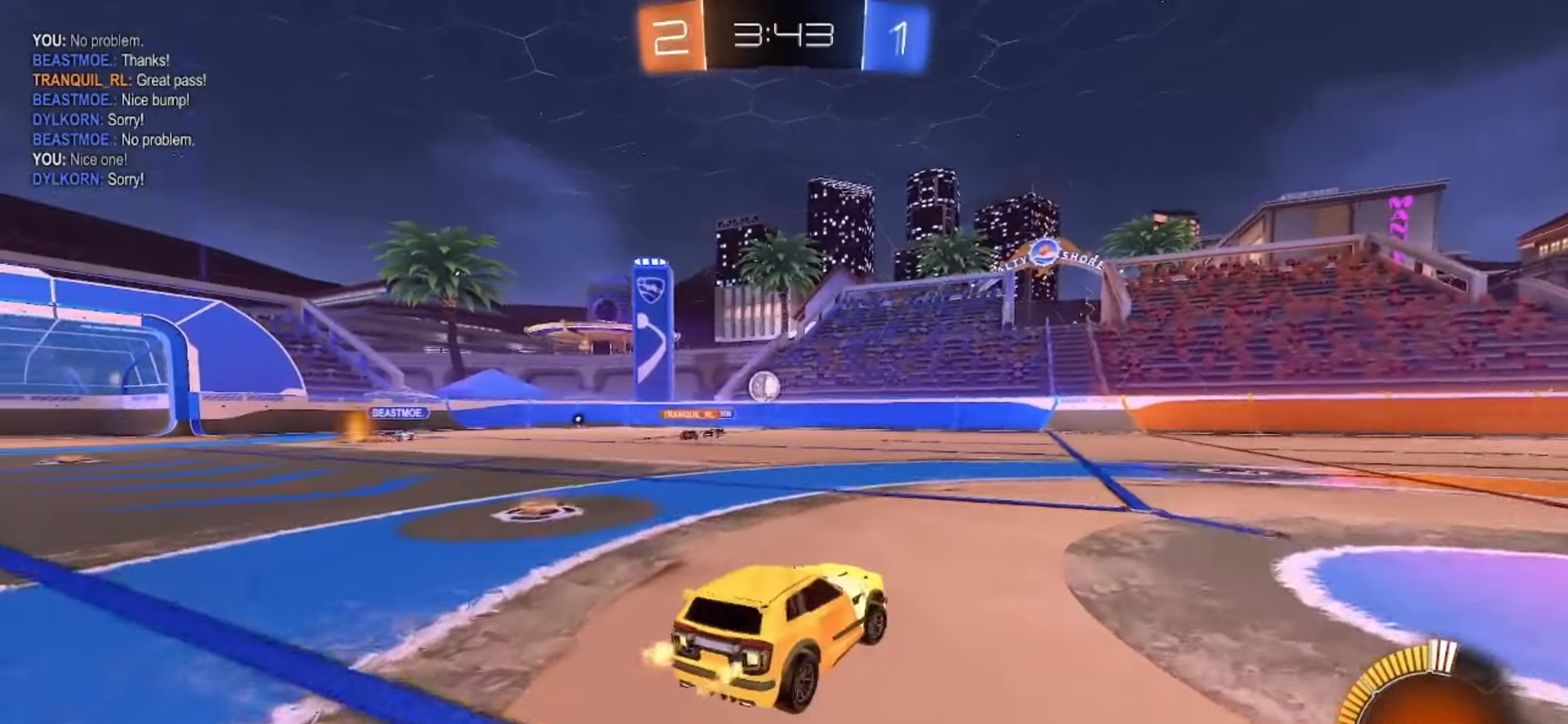
{"dt_ms": 1000, "buttons": ["R2"], "left_stick": "center", "right_stick": "center"}
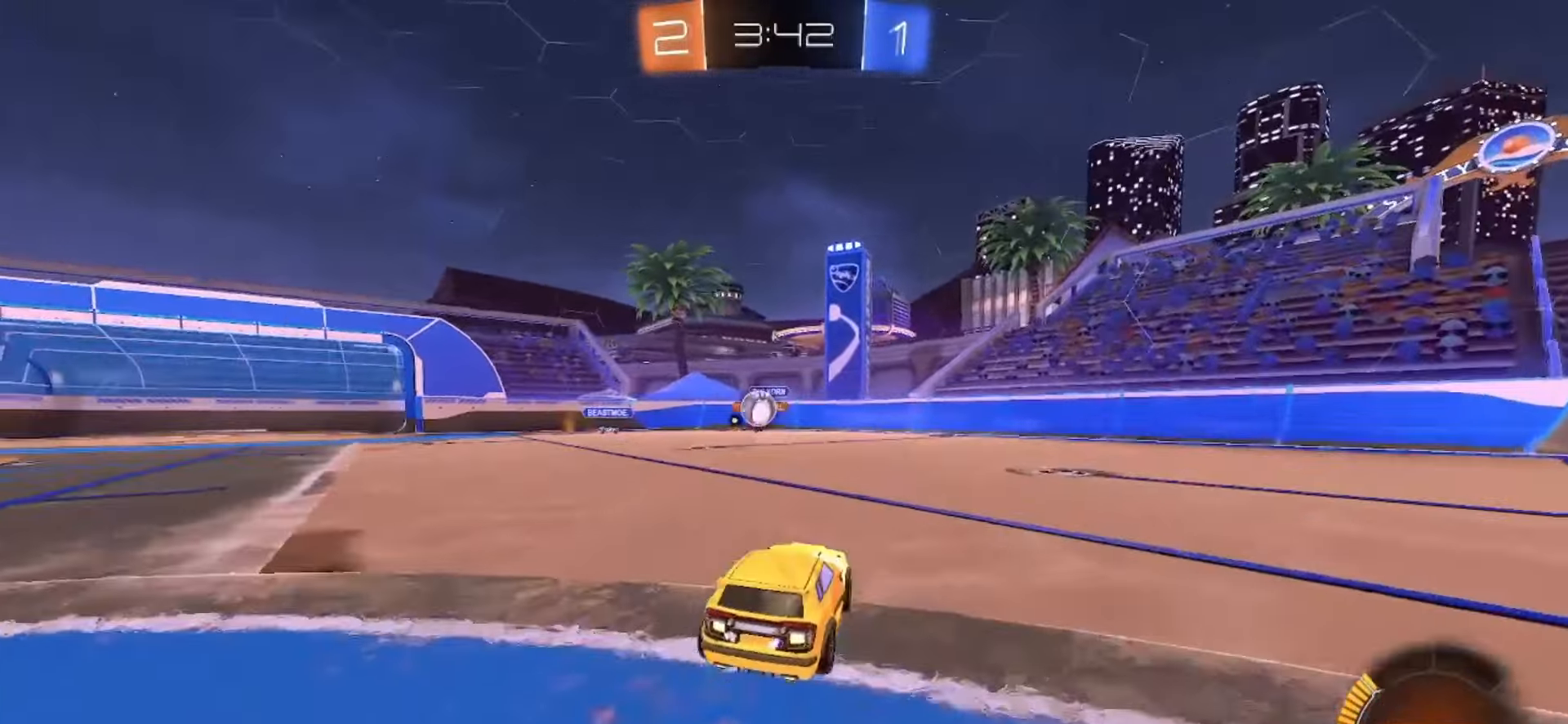
{"dt_ms": 500, "buttons": ["R2"], "left_stick": "right", "right_stick": "center", "events": [[50, "R2", "up"], [83, "left_stick", "right"], [333, "R2", "down"]]}
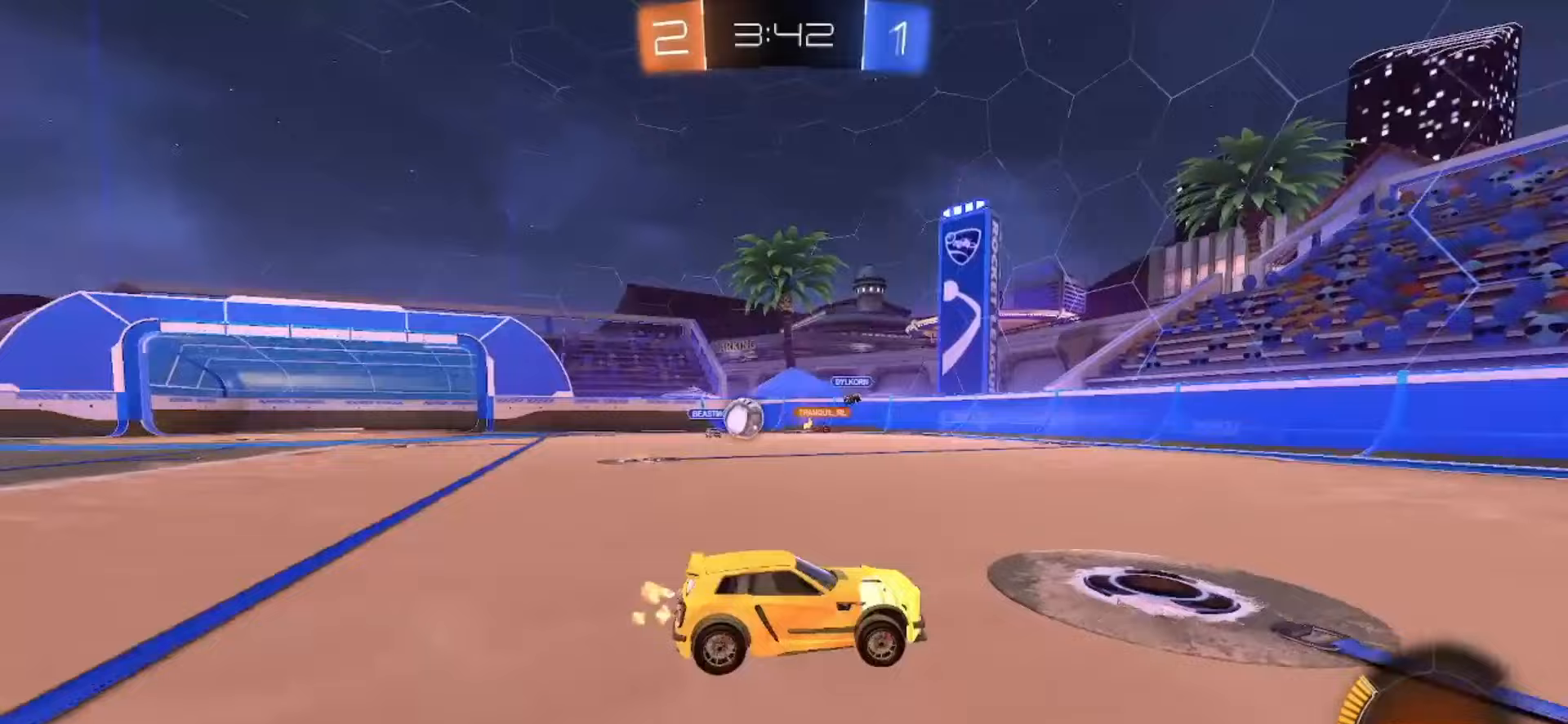
{"dt_ms": 500, "buttons": [], "left_stick": "right", "right_stick": "center", "events": [[317, "R2", "up"]]}
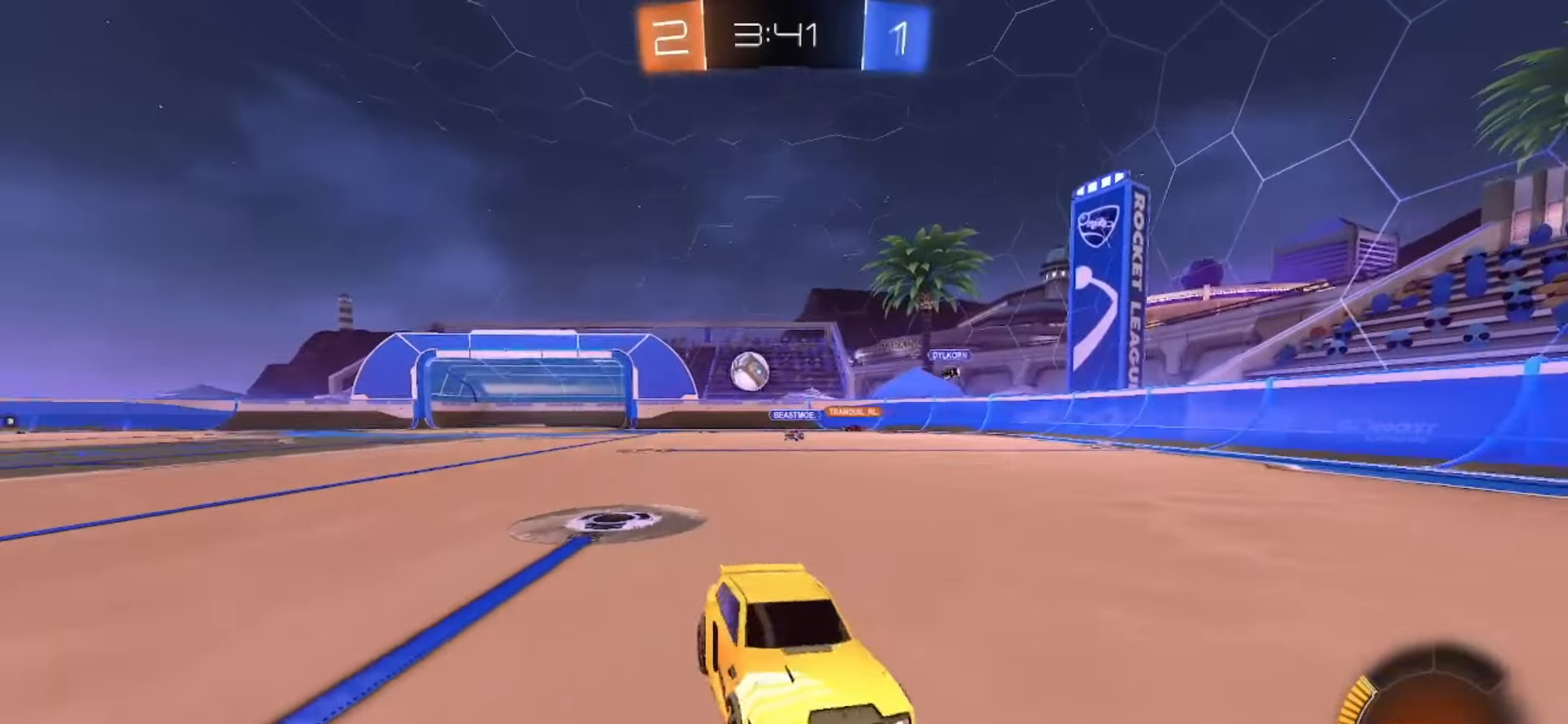
{"dt_ms": 500, "buttons": ["L2"], "left_stick": "right", "right_stick": "center", "events": [[483, "L2", "down"]]}
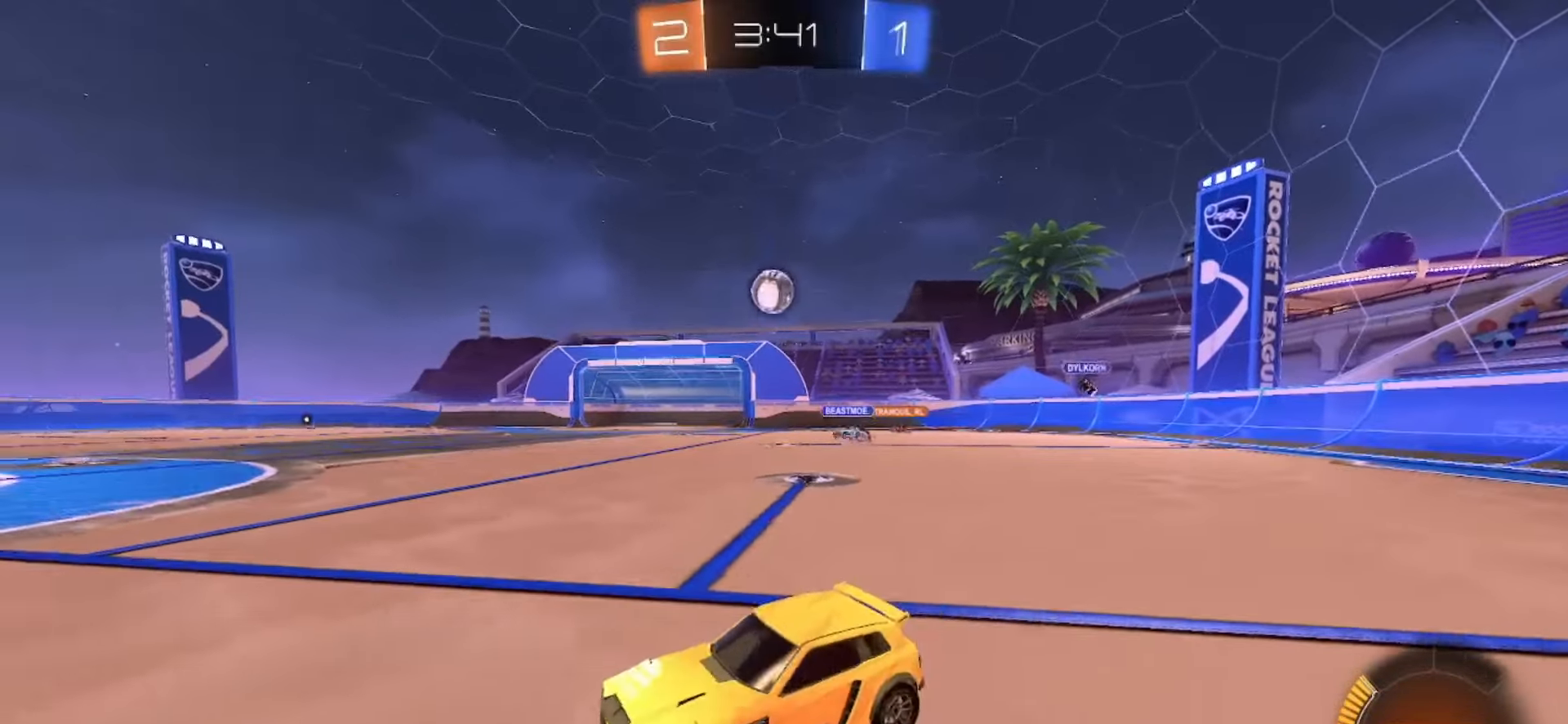
{"dt_ms": 1000, "buttons": ["SQUARE", "R2"], "left_stick": "left", "right_stick": "center"}
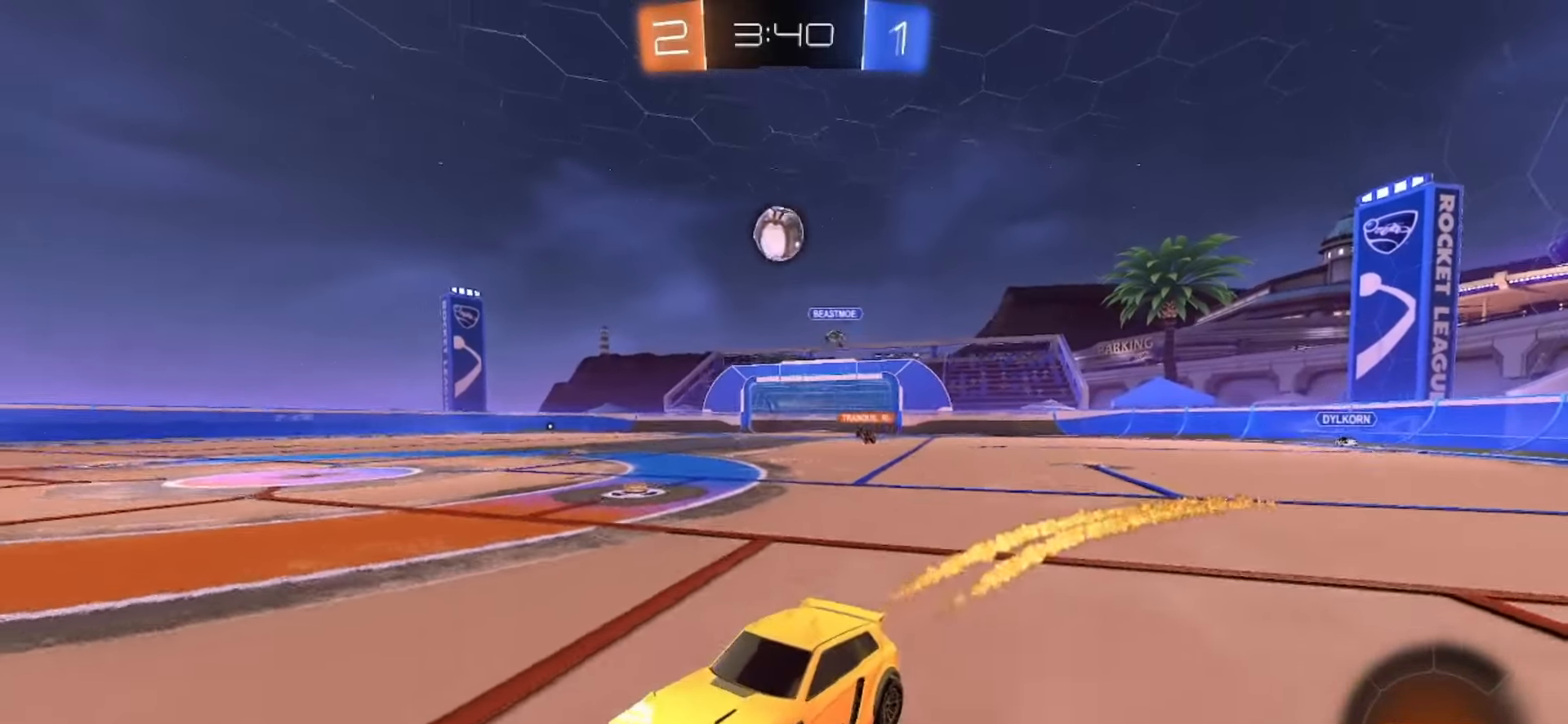
{"dt_ms": 500, "buttons": [], "left_stick": "center", "right_stick": "center", "events": [[117, "SQUARE", "up"], [117, "left_stick", "center"], [267, "left_stick", "right"], [317, "R2", "up"], [450, "left_stick", "center"]]}
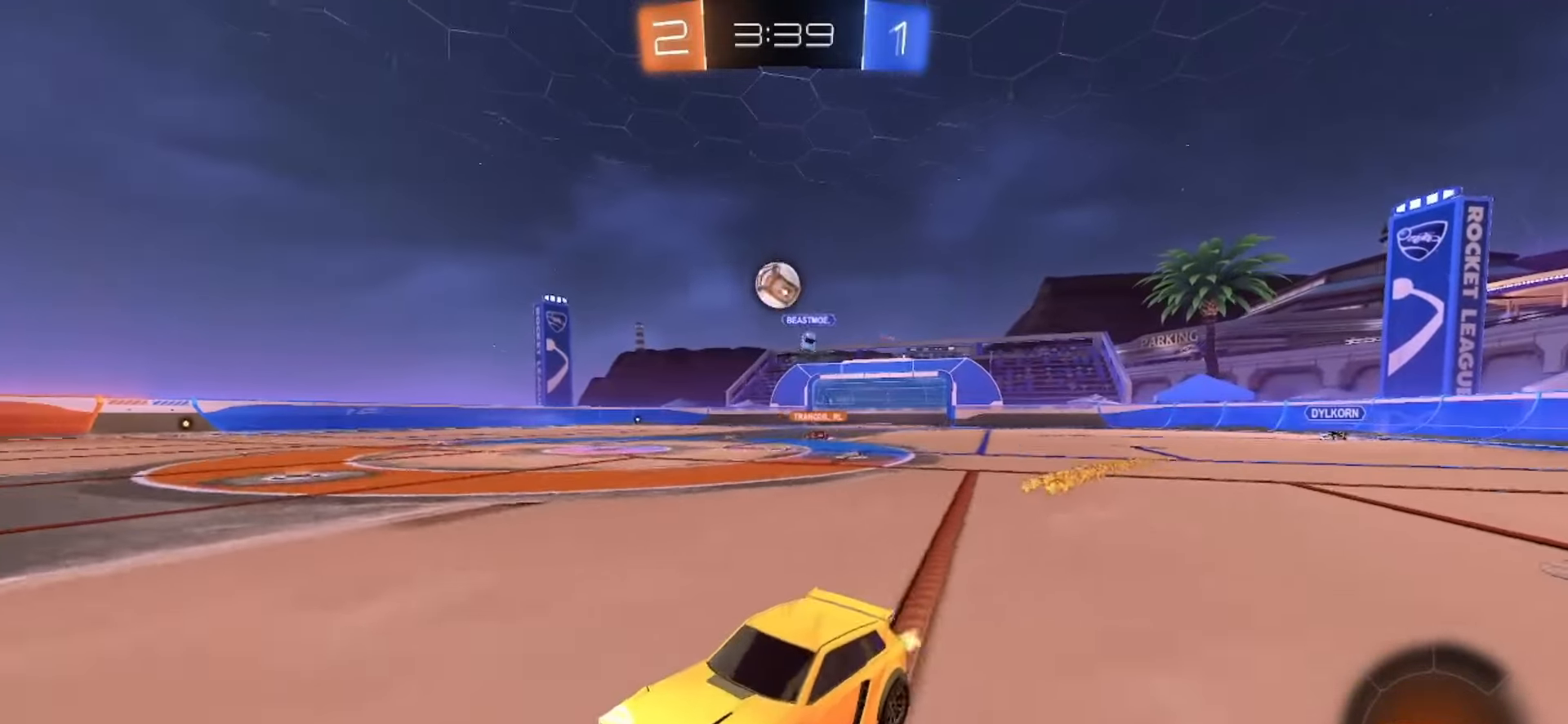
{"dt_ms": 500, "buttons": ["R2"], "left_stick": "center", "right_stick": "center", "events": [[17, "left_stick", "left"], [100, "R2", "down"], [117, "left_stick", "center"]]}